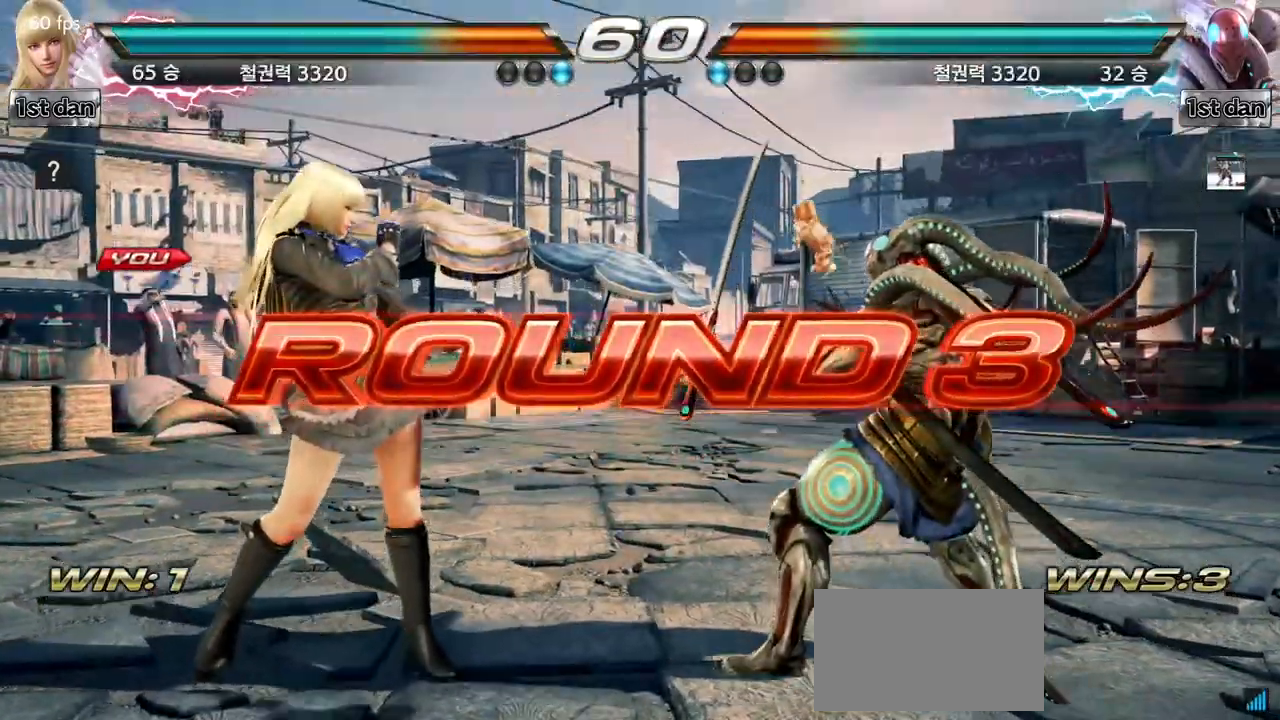
Gameplay with a controller (arcade stick); each line is a JSON object with the inputs held at the frame after it. "events" lists button and stick changes between this image and that frame as [ms after this image, input, new state], when the widget could be followed in between. Not read: L3 R3.
{"buttons": [], "left_stick": "down", "events": [[50, "left_stick", "left"], [133, "left_stick", "down"], [233, "left_stick", "right"], [300, "left_stick", "center"], [383, "left_stick", "left"], [483, "left_stick", "down"]]}
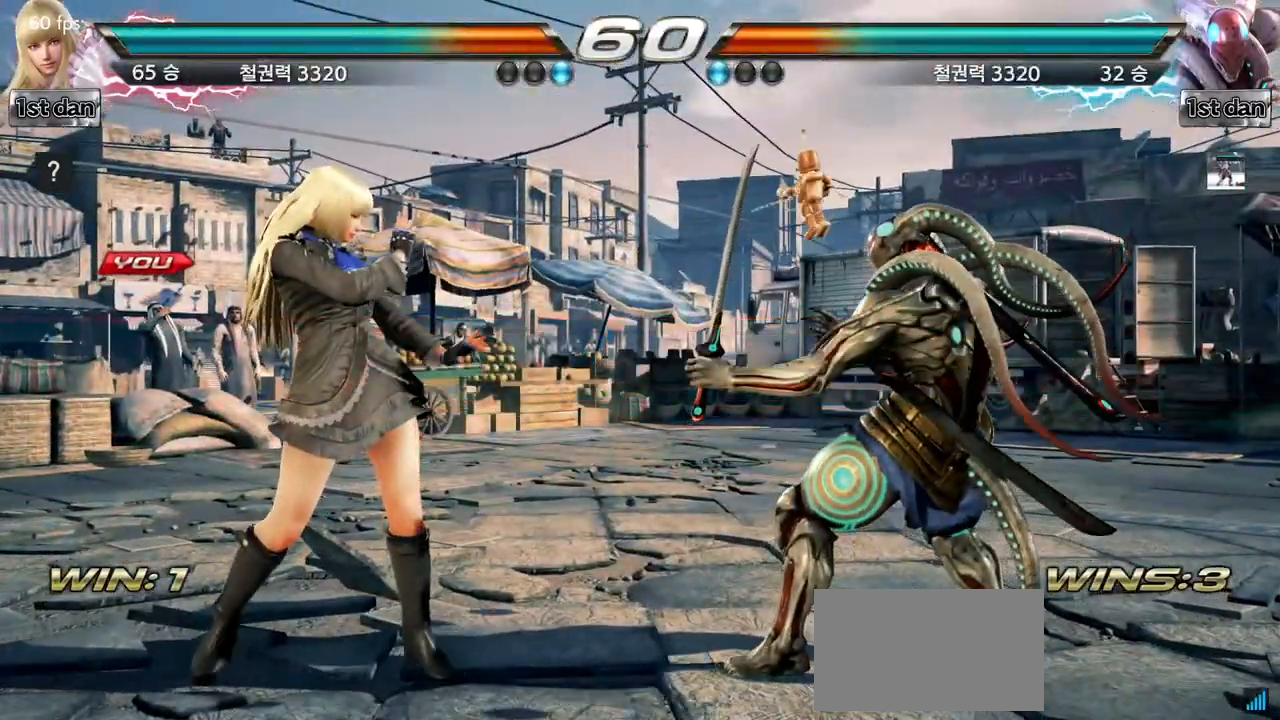
{"buttons": [], "left_stick": "center", "events": [[100, "left_stick", "right"], [150, "left_stick", "center"]]}
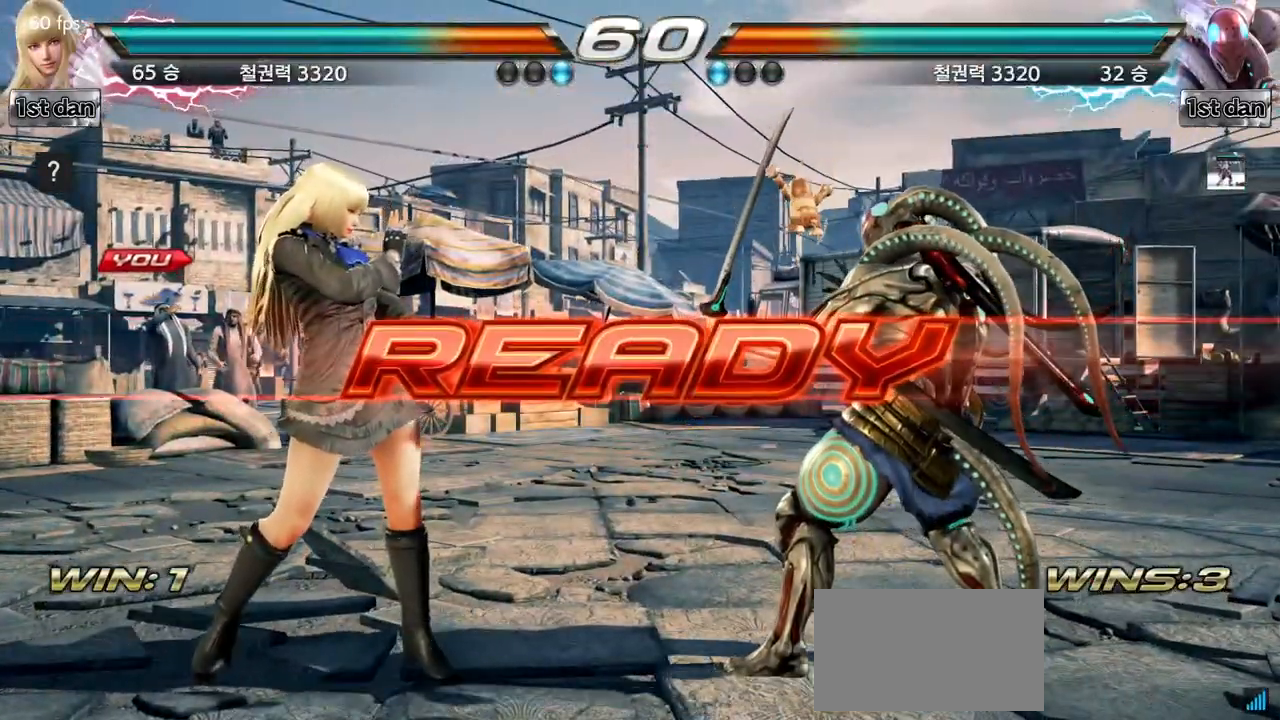
{"buttons": [], "left_stick": "center", "events": []}
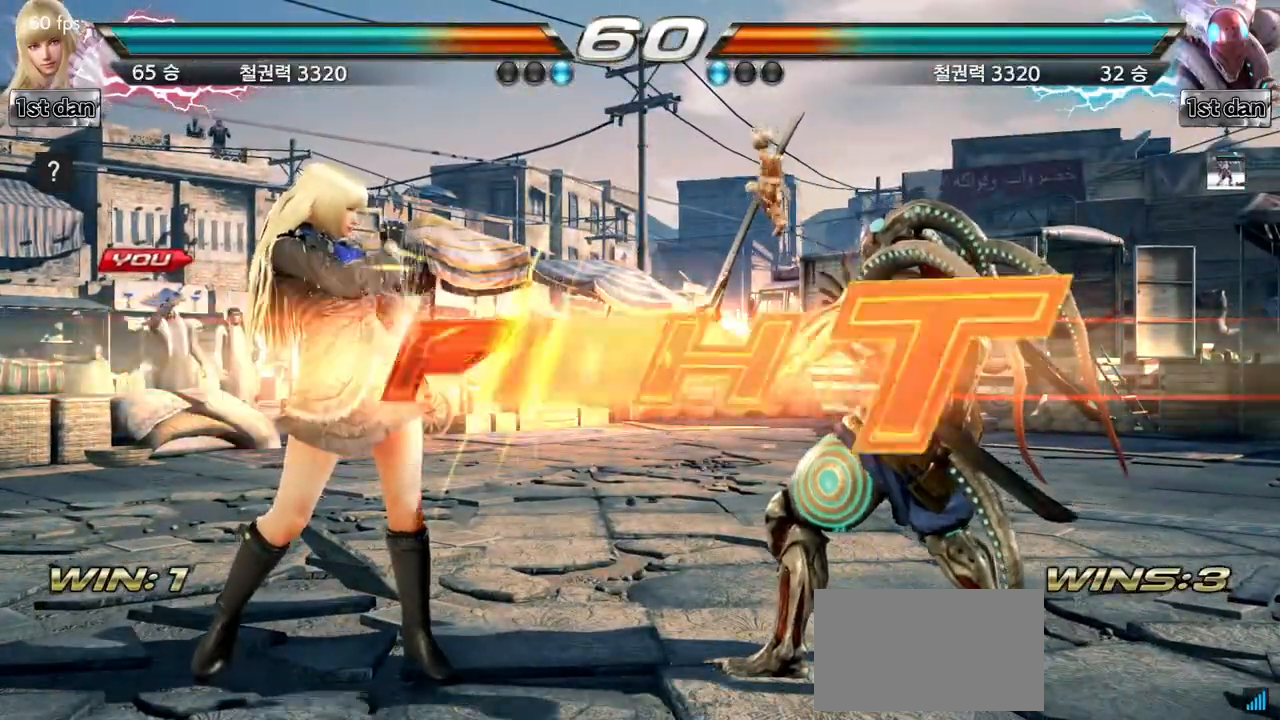
{"buttons": ["CROSS", "CIRCLE"], "left_stick": "down-left", "events": [[433, "left_stick", "down-left"], [483, "CIRCLE", "down"], [483, "CROSS", "down"]]}
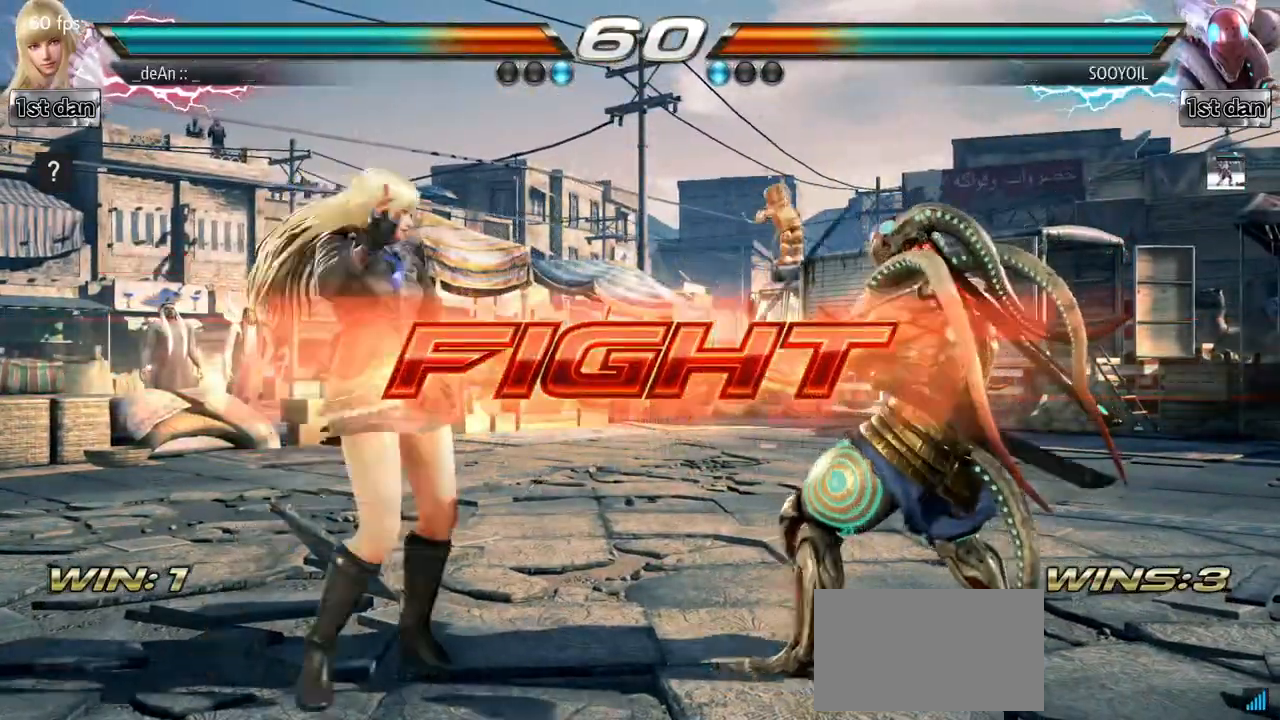
{"buttons": [], "left_stick": "center", "events": [[50, "CROSS", "up"], [83, "CIRCLE", "up"], [200, "left_stick", "center"]]}
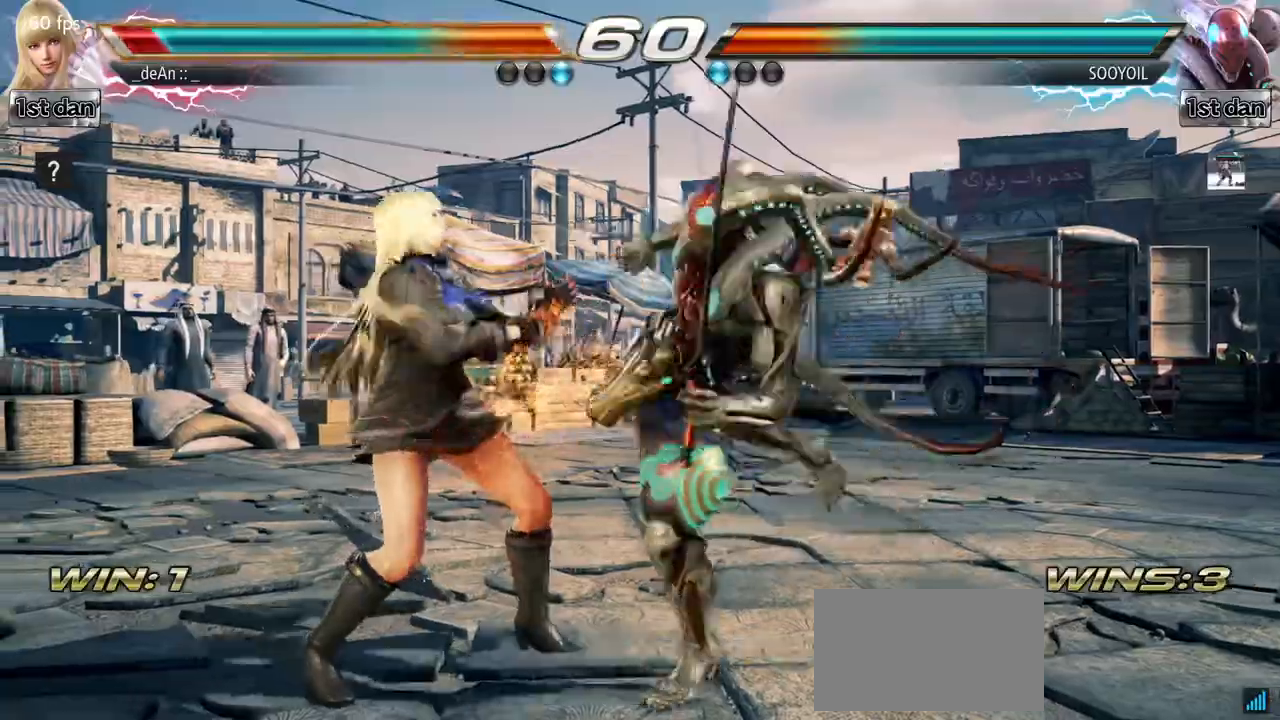
{"buttons": [], "left_stick": "left", "events": [[50, "left_stick", "left"]]}
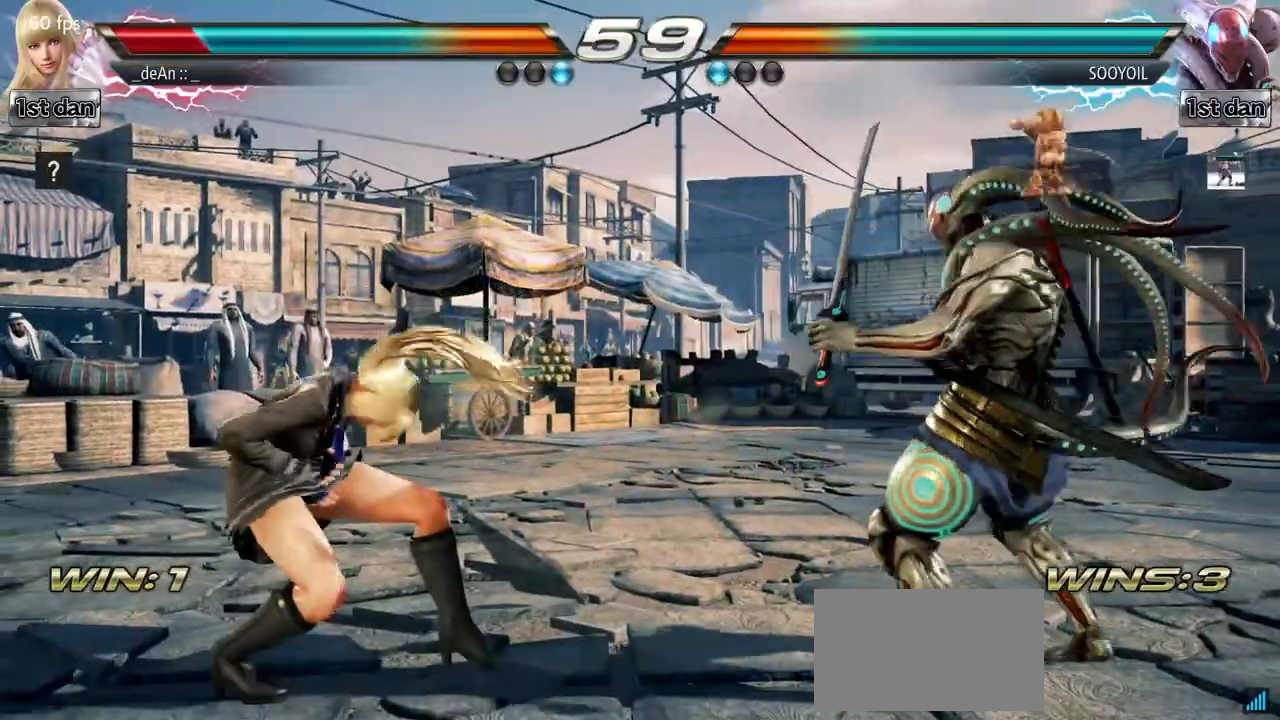
{"buttons": [], "left_stick": "center", "events": [[17, "left_stick", "center"], [100, "SQUARE", "down"], [167, "TRIANGLE", "down"], [283, "SQUARE", "up"], [333, "TRIANGLE", "up"]]}
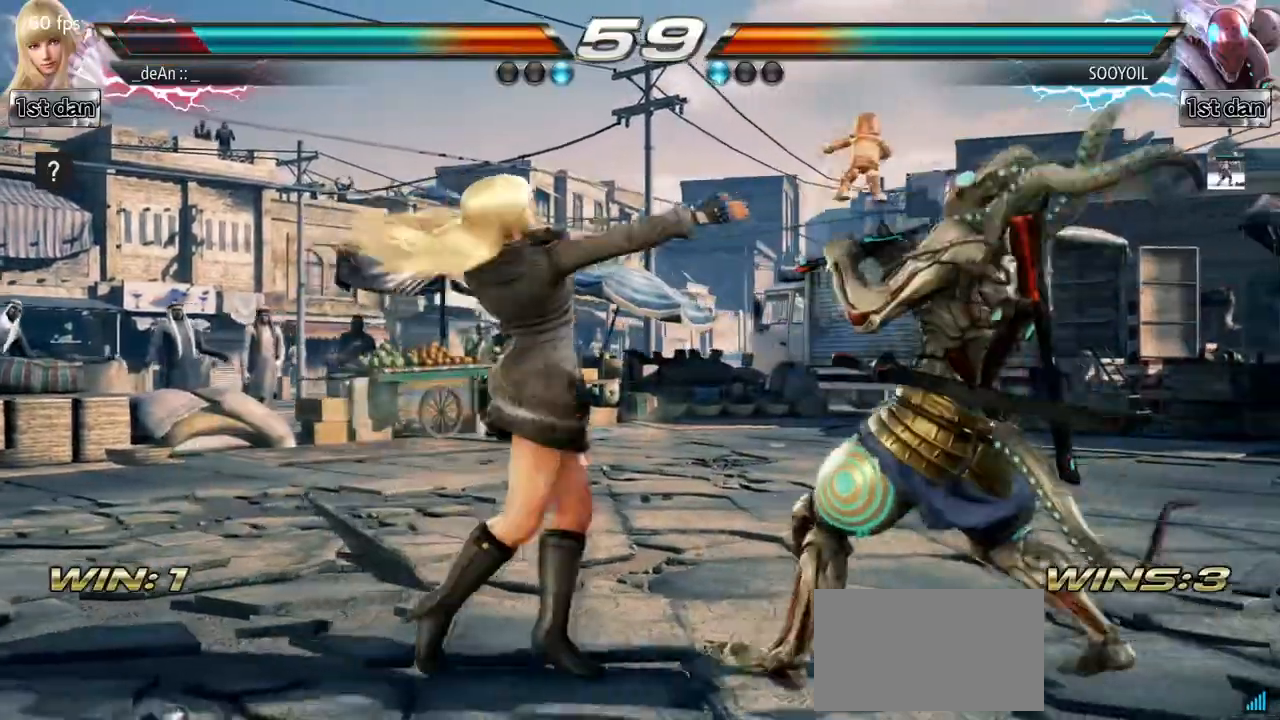
{"buttons": [], "left_stick": "center", "events": [[200, "left_stick", "down-left"], [233, "CIRCLE", "down"], [233, "CROSS", "down"], [283, "CIRCLE", "up"], [300, "CROSS", "up"], [450, "left_stick", "center"]]}
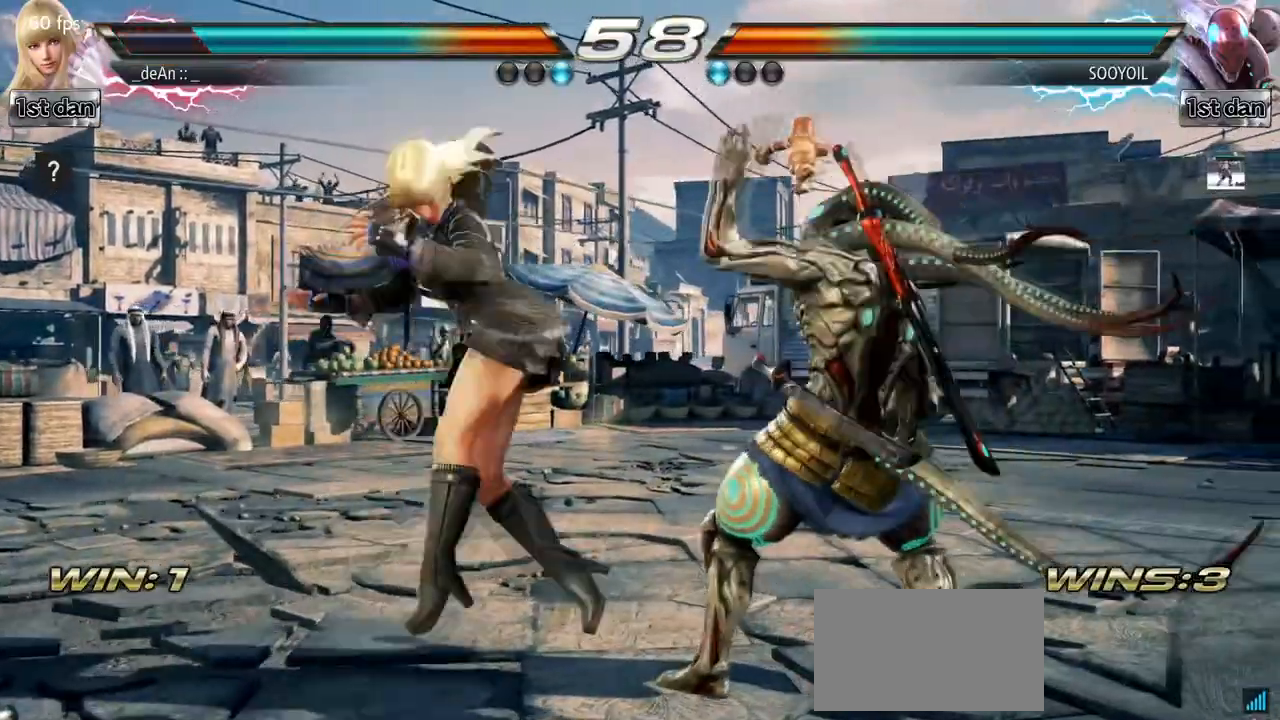
{"buttons": [], "left_stick": "center", "events": []}
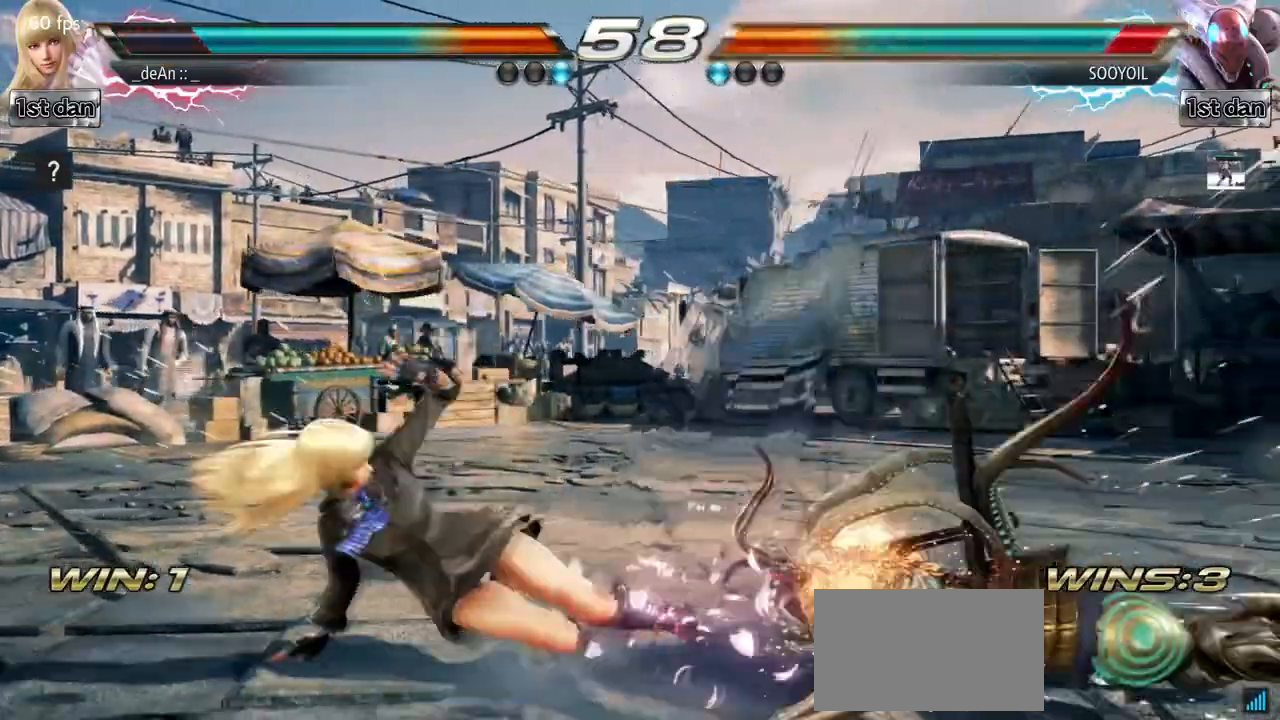
{"buttons": [], "left_stick": "right", "events": [[200, "left_stick", "right"], [283, "left_stick", "center"], [417, "left_stick", "right"]]}
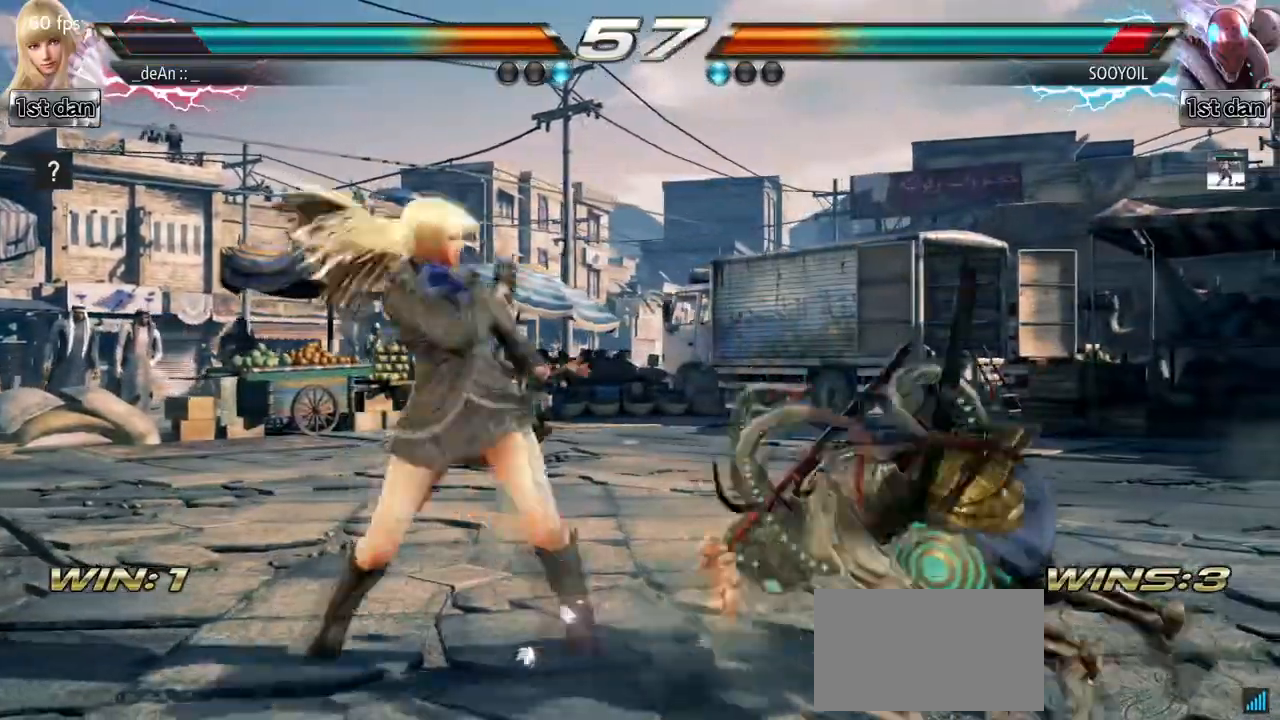
{"buttons": [], "left_stick": "center", "events": [[100, "left_stick", "down"], [150, "CIRCLE", "down"], [150, "CROSS", "down"], [167, "left_stick", "down-left"], [250, "CIRCLE", "up"], [250, "CROSS", "up"], [333, "left_stick", "center"]]}
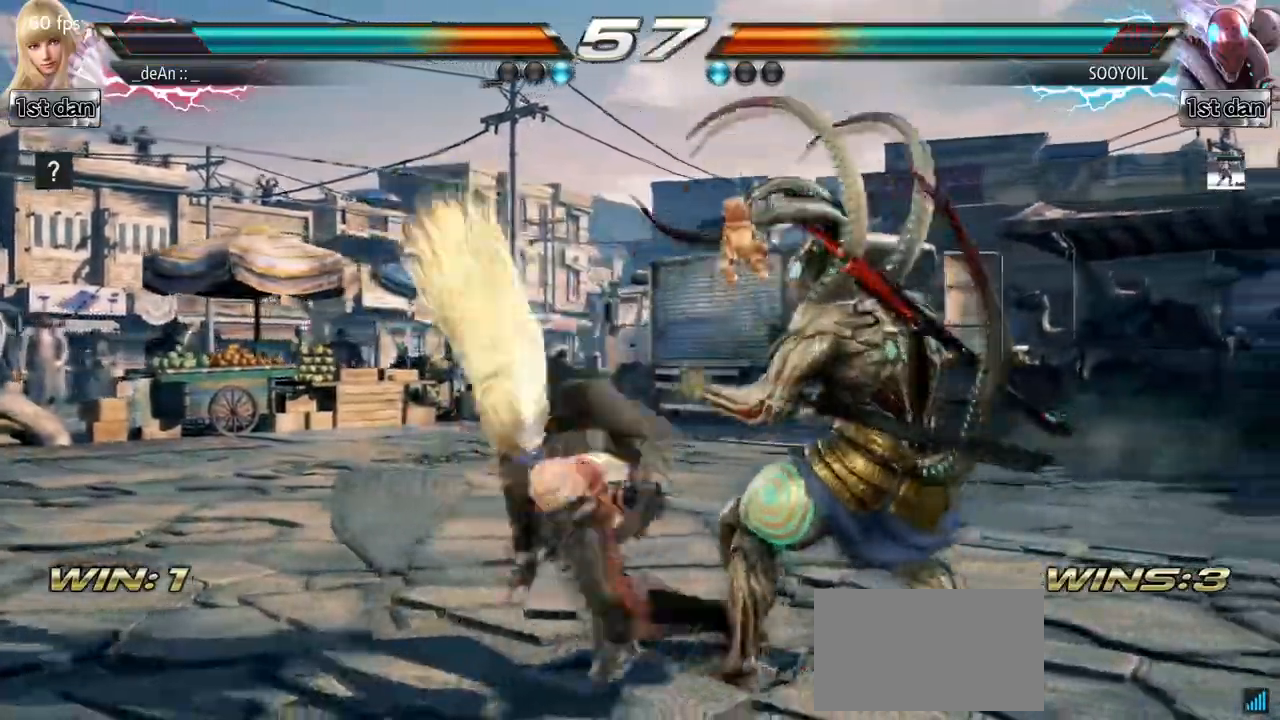
{"buttons": [], "left_stick": "center", "events": []}
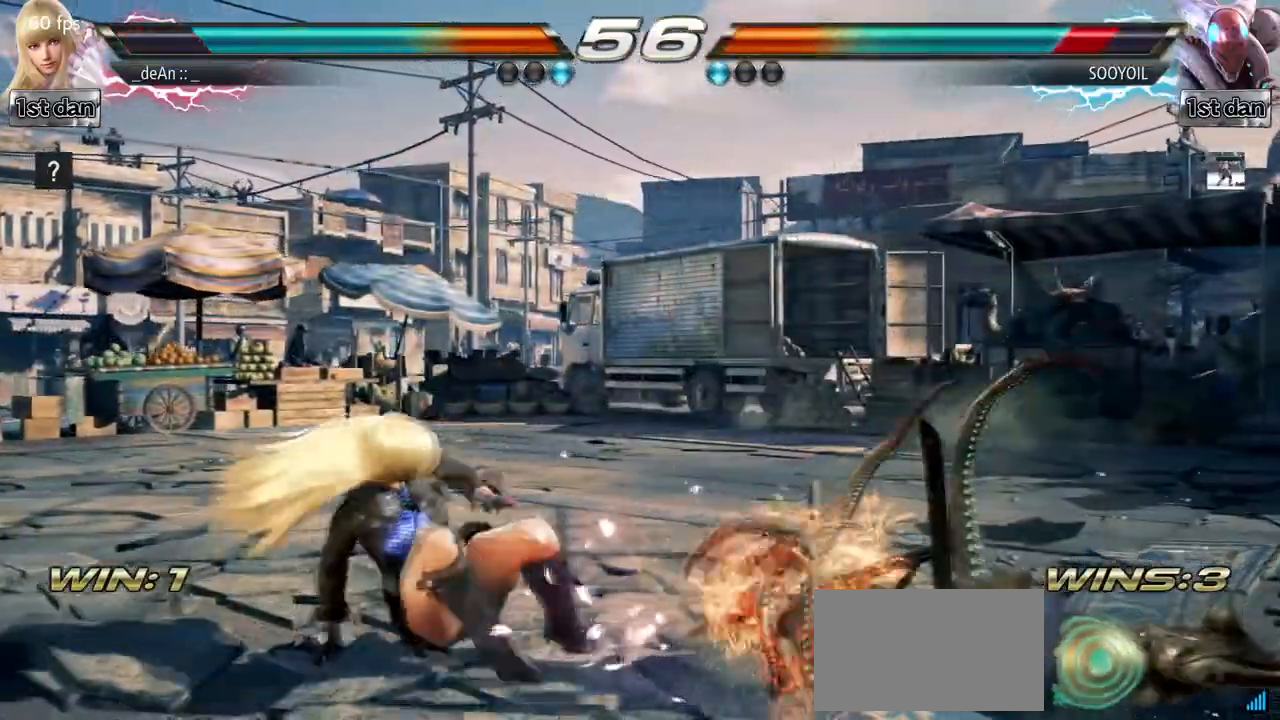
{"buttons": ["CROSS", "CIRCLE"], "left_stick": "down-right", "events": [[83, "left_stick", "right"], [167, "left_stick", "center"], [333, "left_stick", "right"], [383, "left_stick", "down-right"], [417, "CIRCLE", "down"], [417, "CROSS", "down"]]}
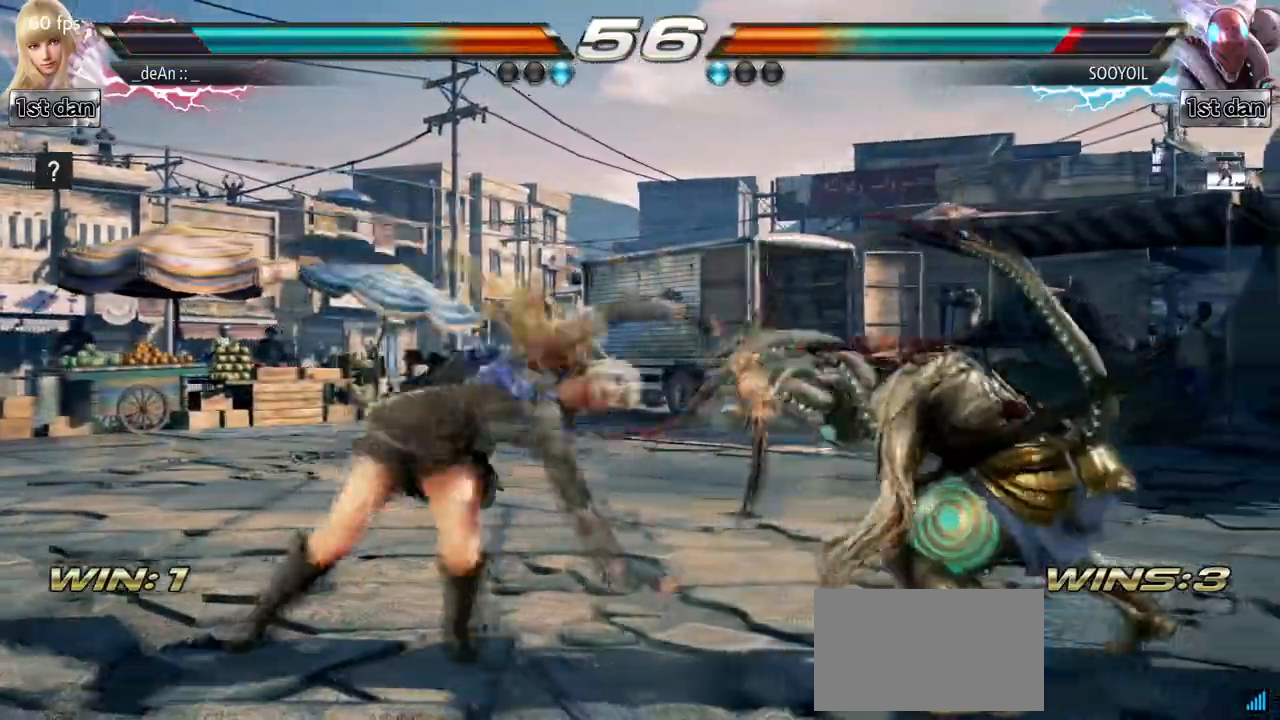
{"buttons": [], "left_stick": "center", "events": [[100, "CIRCLE", "up"], [100, "CROSS", "up"], [167, "left_stick", "center"]]}
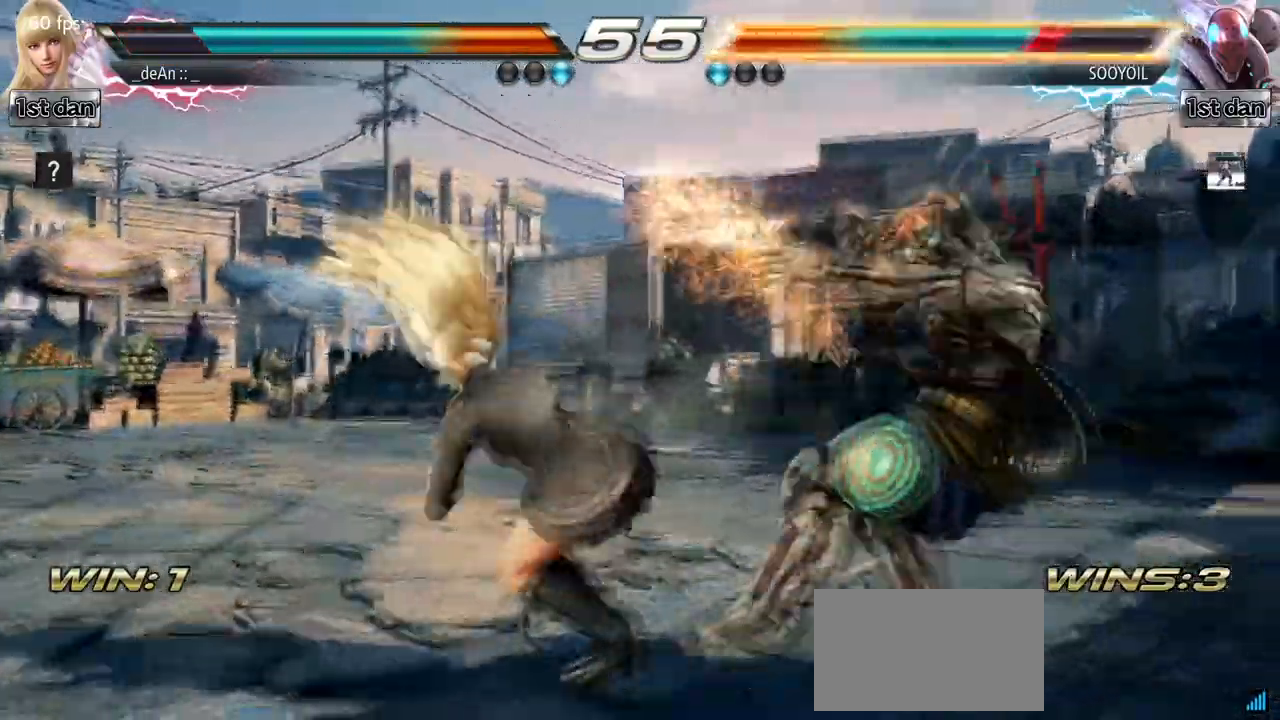
{"buttons": [], "left_stick": "center", "events": [[83, "left_stick", "down-left"], [133, "SQUARE", "down"], [267, "SQUARE", "up"], [300, "left_stick", "center"]]}
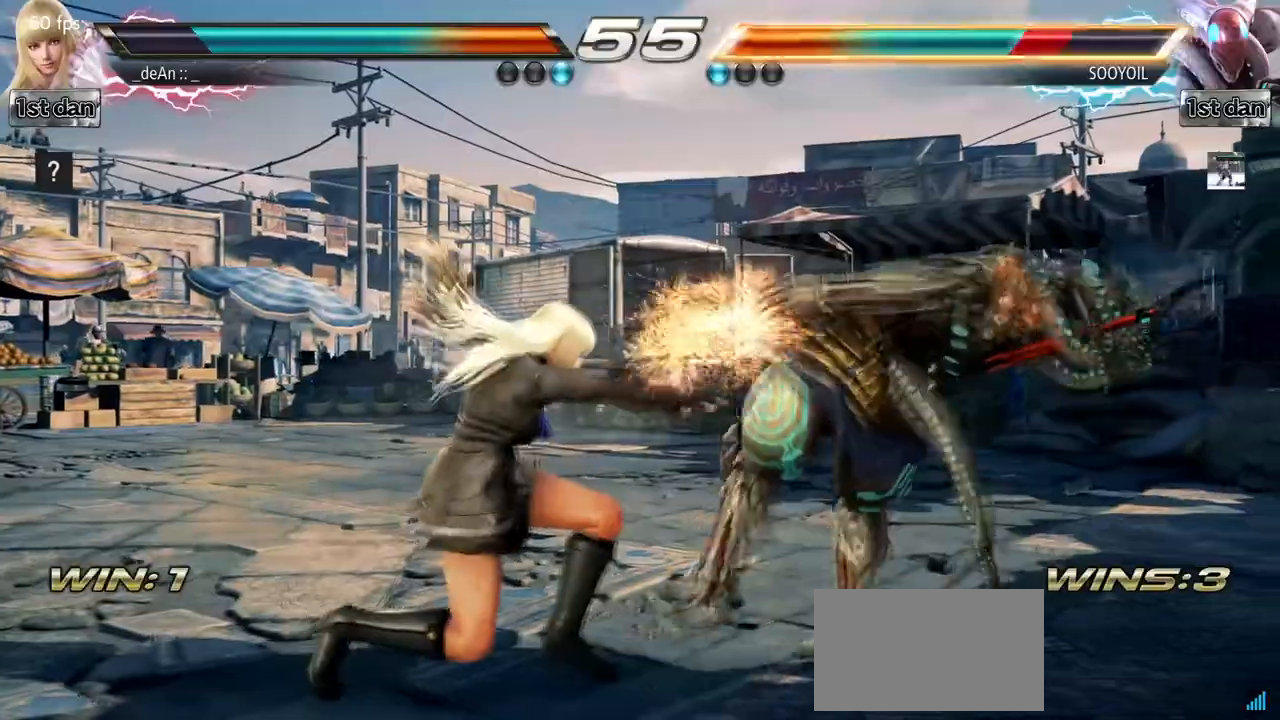
{"buttons": [], "left_stick": "center", "events": [[133, "TRIANGLE", "down"], [383, "TRIANGLE", "up"]]}
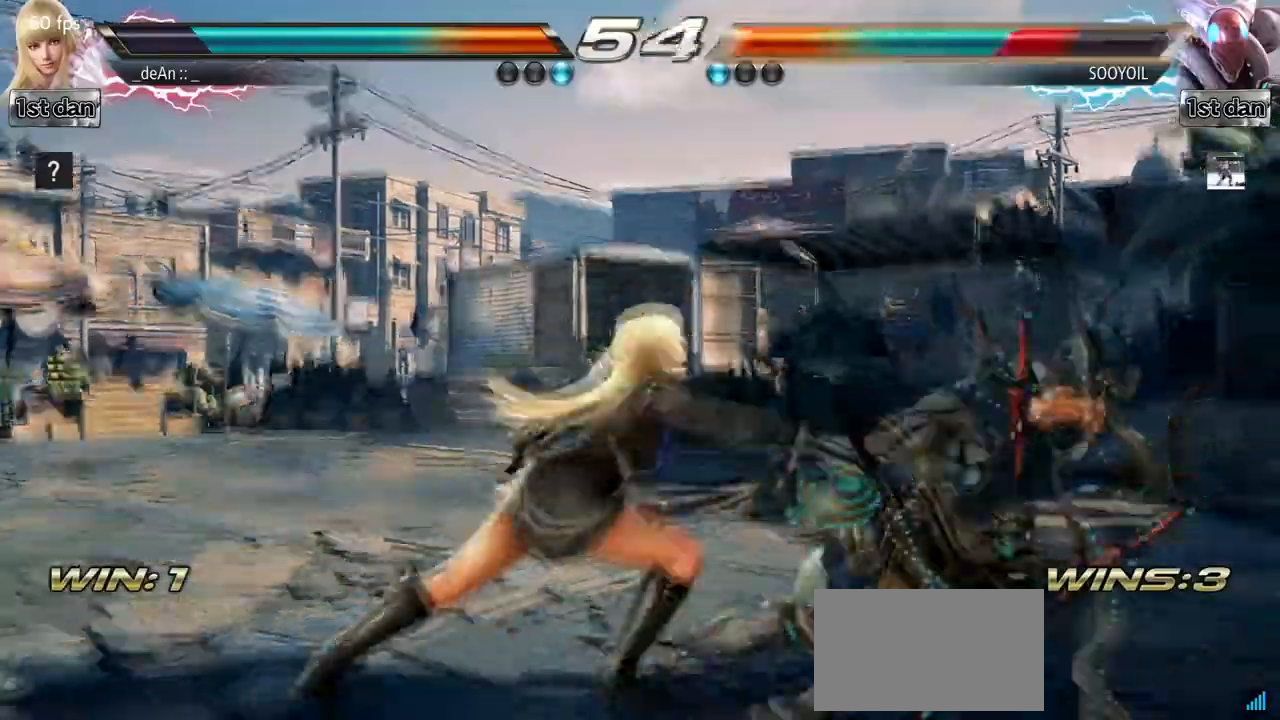
{"buttons": ["SQUARE"], "left_stick": "center", "events": [[383, "SQUARE", "down"]]}
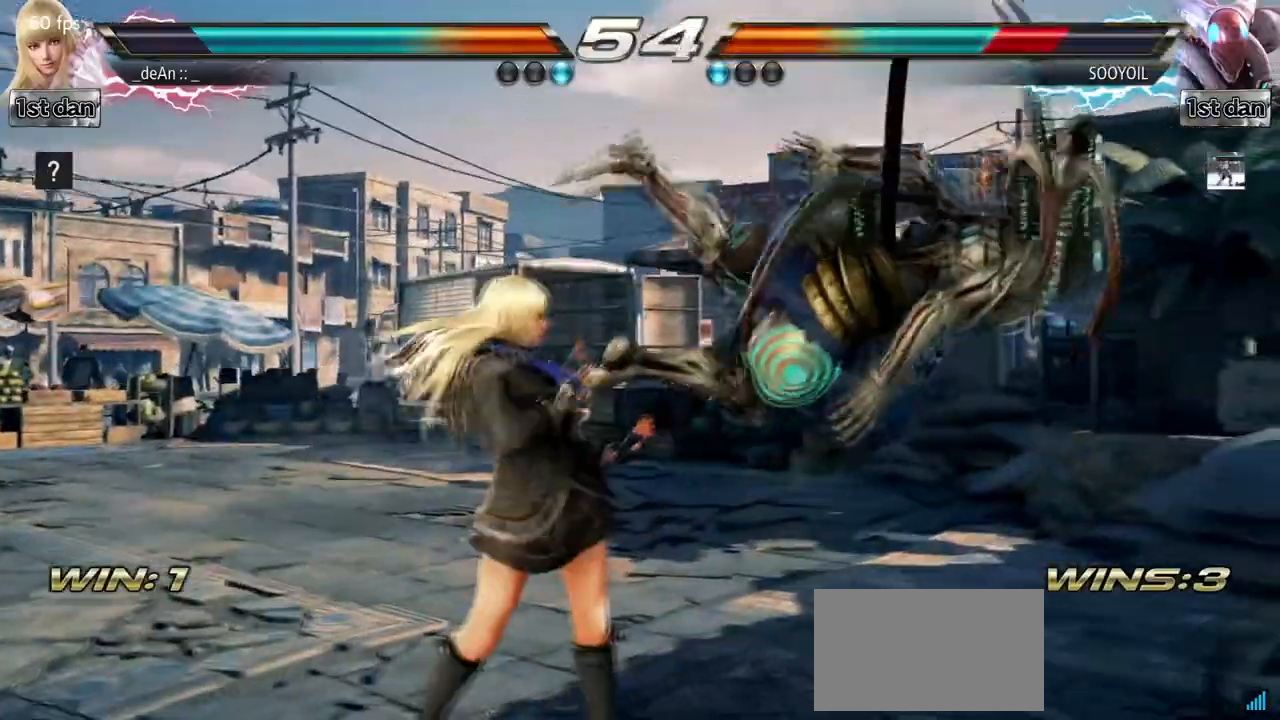
{"buttons": [], "left_stick": "down", "events": [[50, "SQUARE", "up"], [267, "left_stick", "down"], [383, "TRIANGLE", "down"], [483, "TRIANGLE", "up"]]}
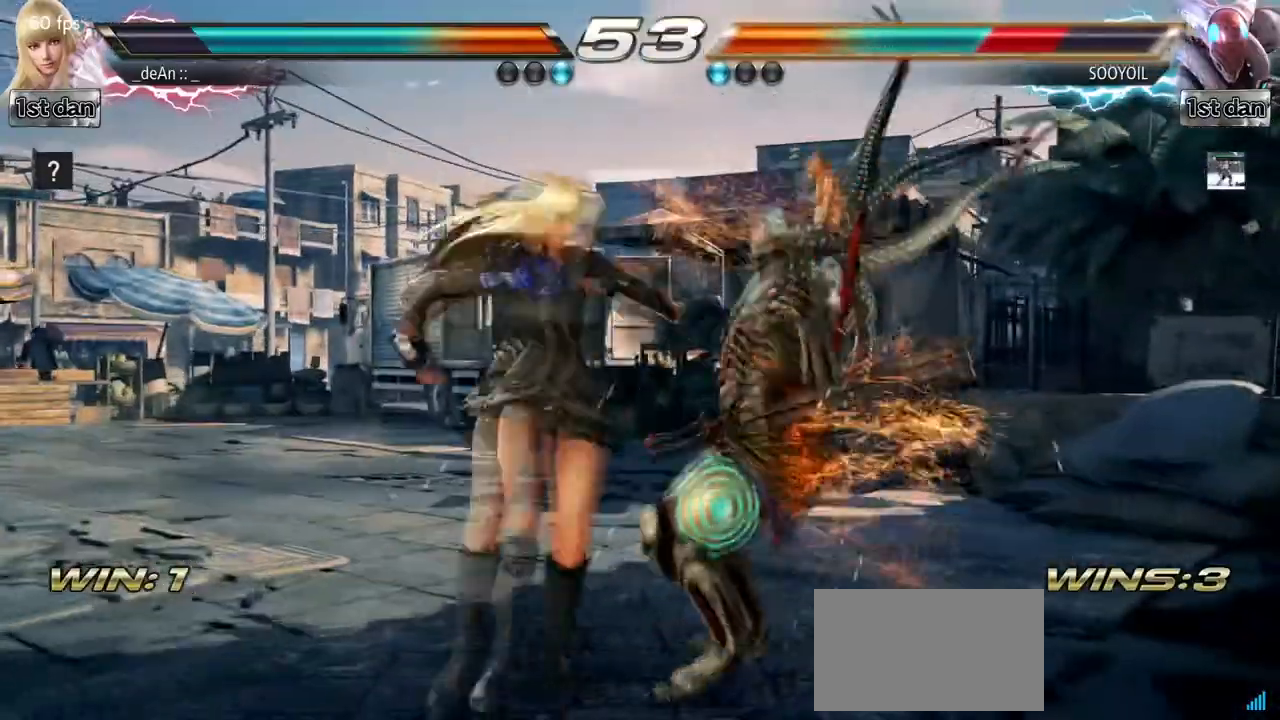
{"buttons": [], "left_stick": "center", "events": [[50, "TRIANGLE", "down"], [200, "TRIANGLE", "up"], [383, "left_stick", "center"]]}
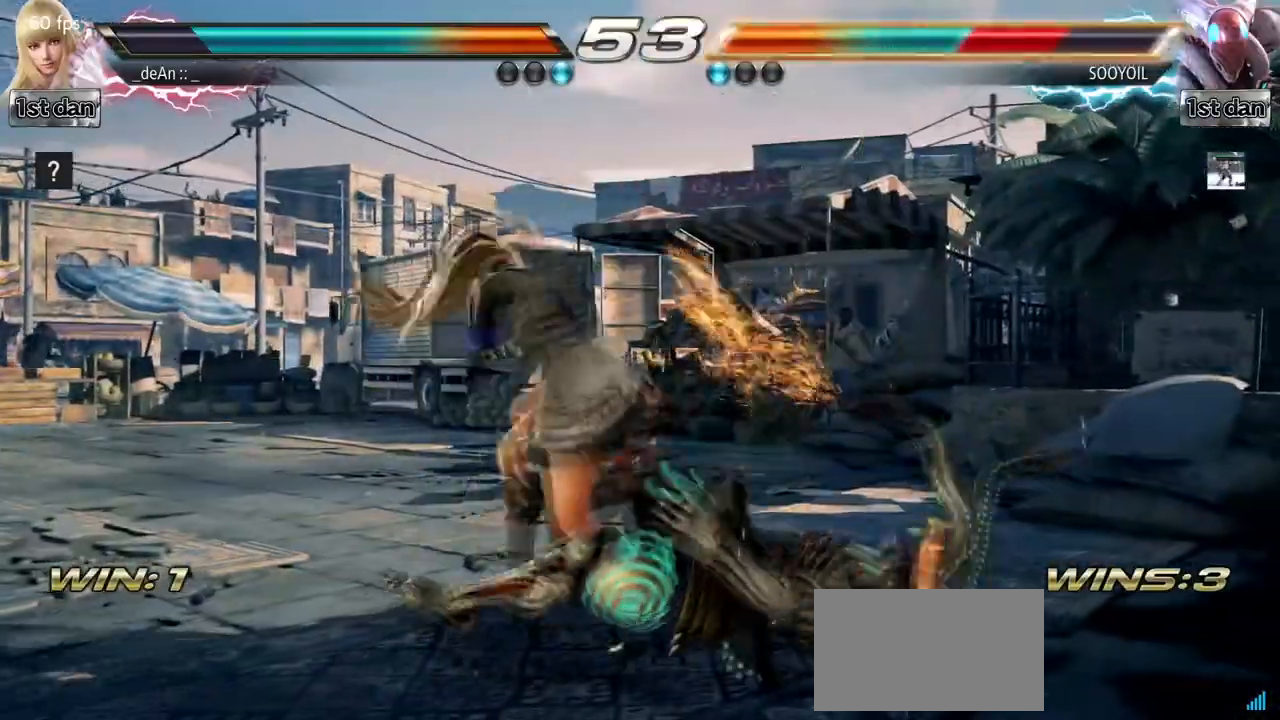
{"buttons": [], "left_stick": "left", "events": [[500, "left_stick", "left"]]}